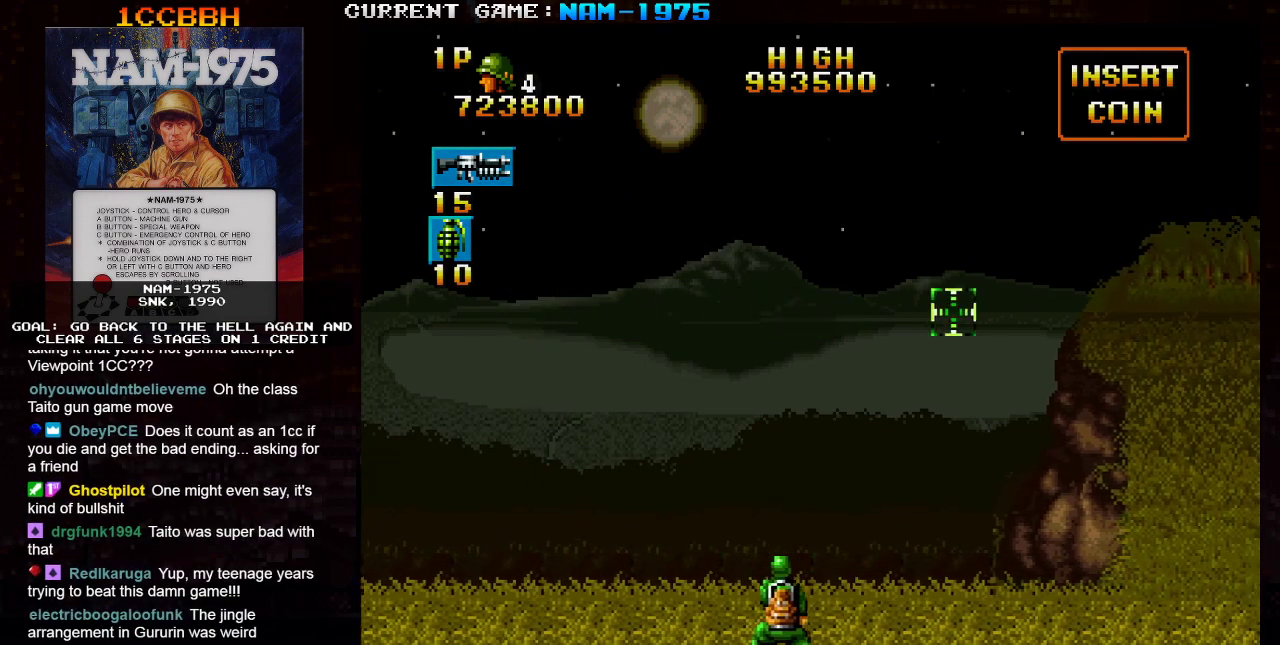
Gameplay with a controller (arcade stick); each line is a JSON object with the inputs held at the frame after it. "events" lists button and stick changes between this image and that frame as [ms after this image, input, new state], when the widget could be followed in between. Not read: L3 R3 other_buttons.
{"buttons": [], "left_stick": "left", "events": [[200, "left_stick", "down"], [267, "left_stick", "down-left"], [417, "left_stick", "left"]]}
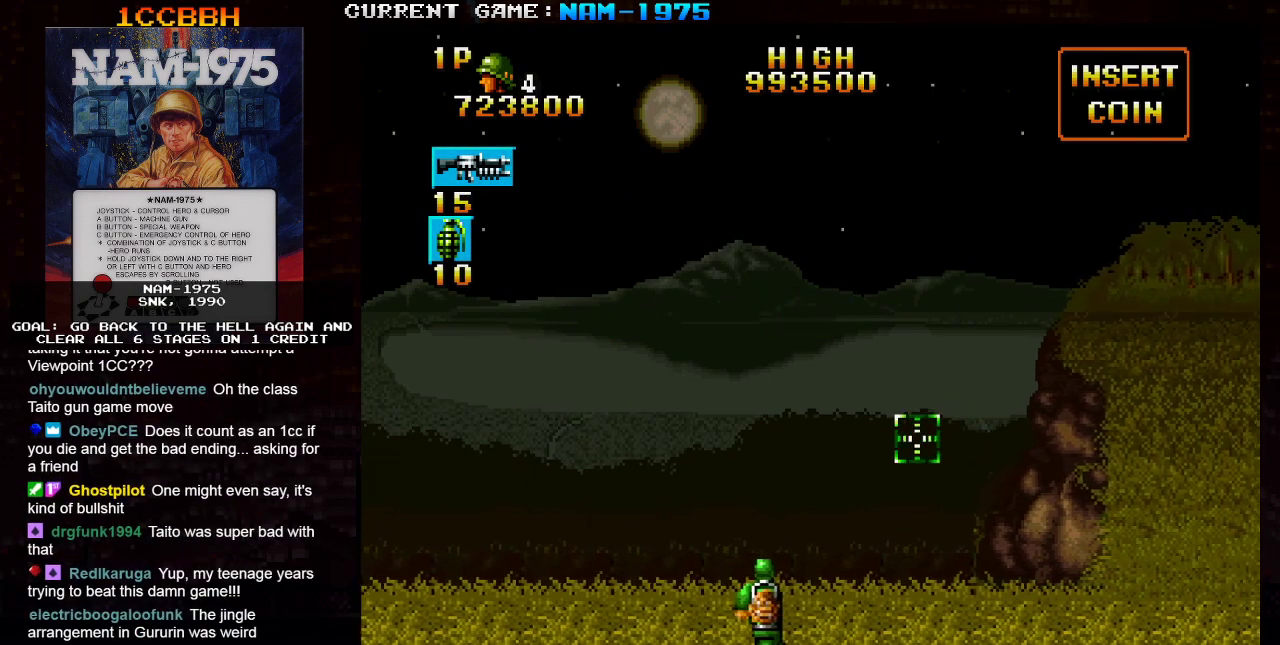
{"buttons": [], "left_stick": "left", "events": []}
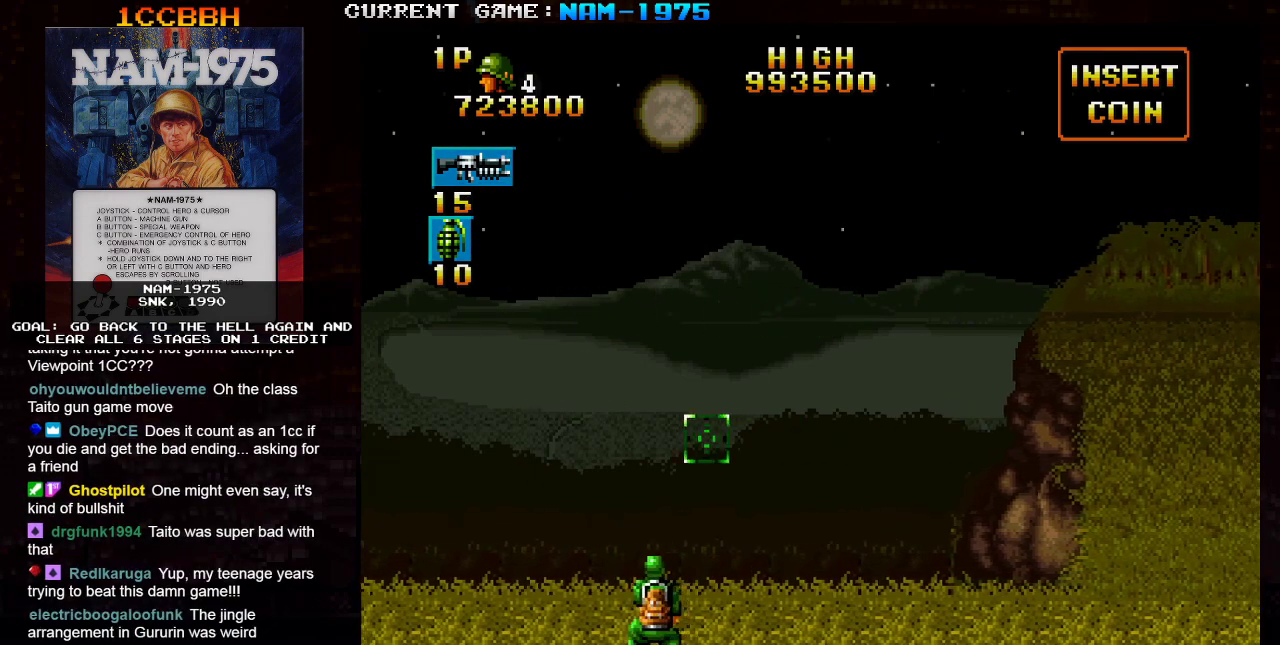
{"buttons": [], "left_stick": "up-left", "events": [[200, "left_stick", "up-left"]]}
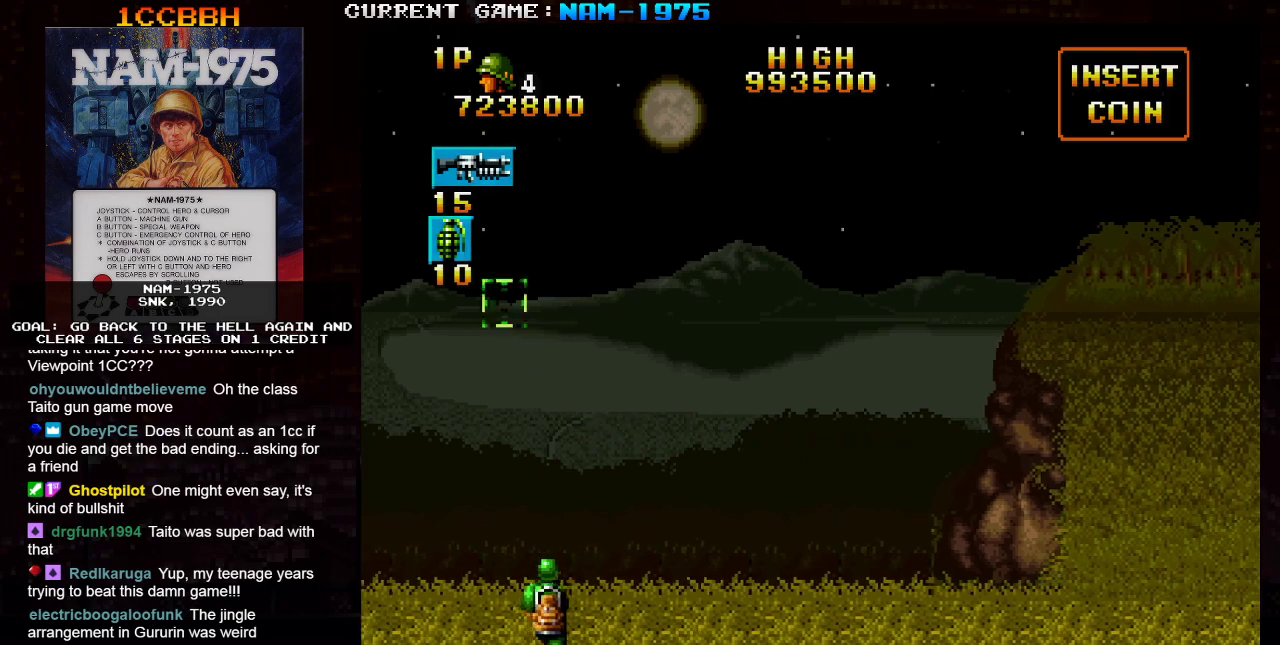
{"buttons": [], "left_stick": "up-right", "events": [[84, "left_stick", "up"], [184, "left_stick", "up-right"]]}
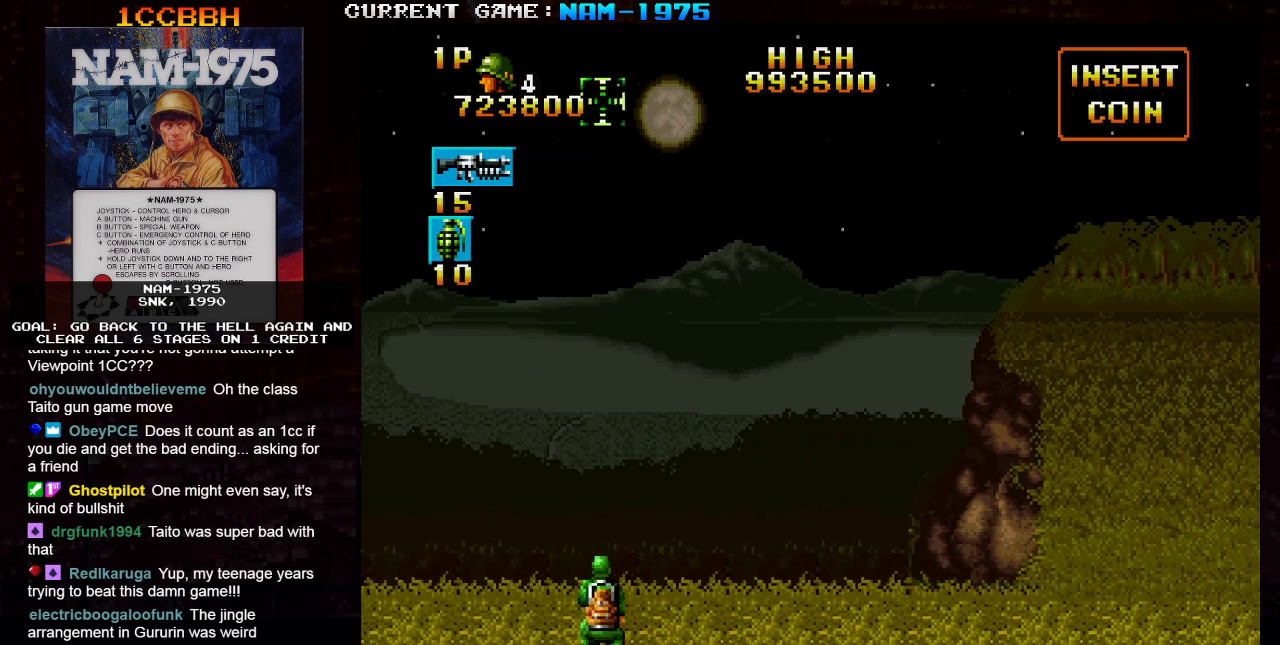
{"buttons": [], "left_stick": "down-right", "events": [[33, "left_stick", "down-right"]]}
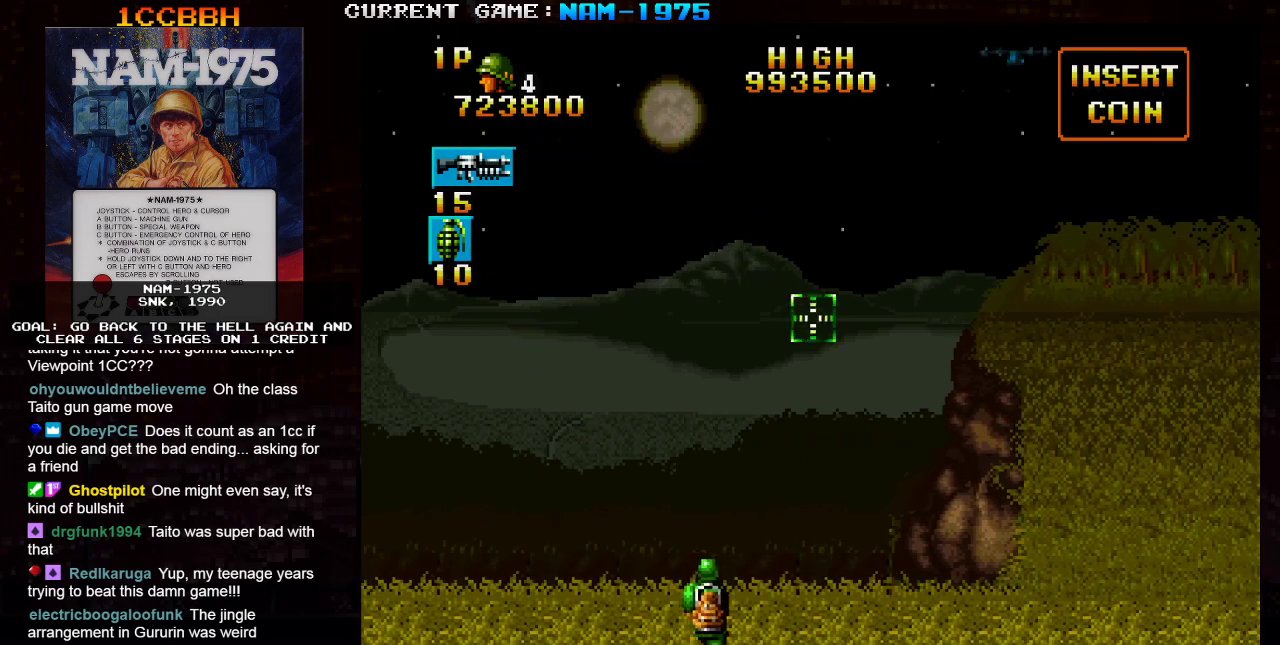
{"buttons": [], "left_stick": "center", "events": [[150, "left_stick", "center"]]}
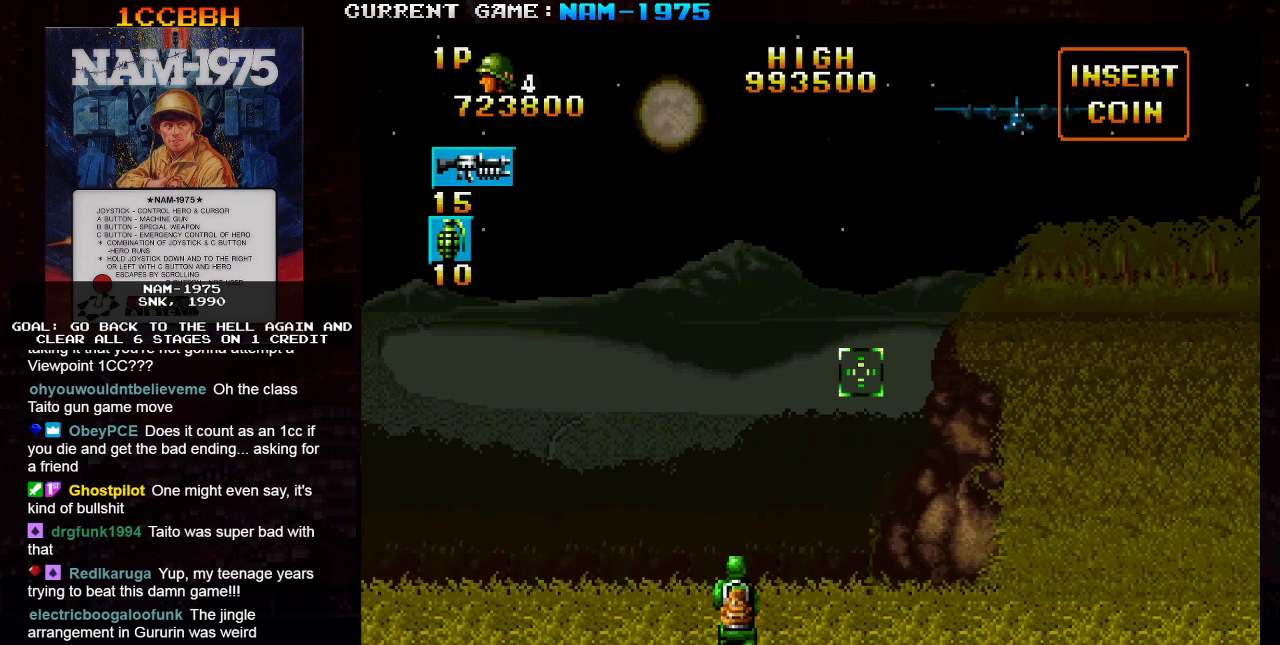
{"buttons": ["SQUARE"], "left_stick": "up", "events": [[217, "left_stick", "up"], [333, "SQUARE", "down"]]}
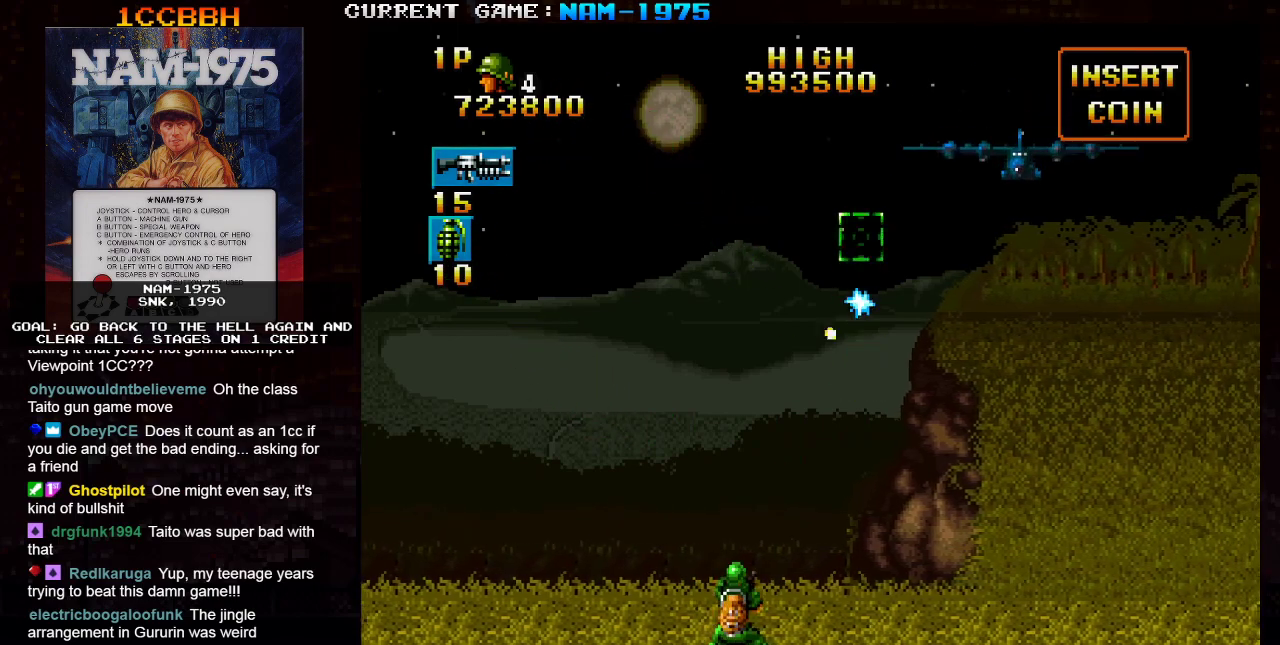
{"buttons": ["SQUARE"], "left_stick": "center", "events": [[67, "left_stick", "up-right"], [251, "left_stick", "up"], [351, "left_stick", "center"]]}
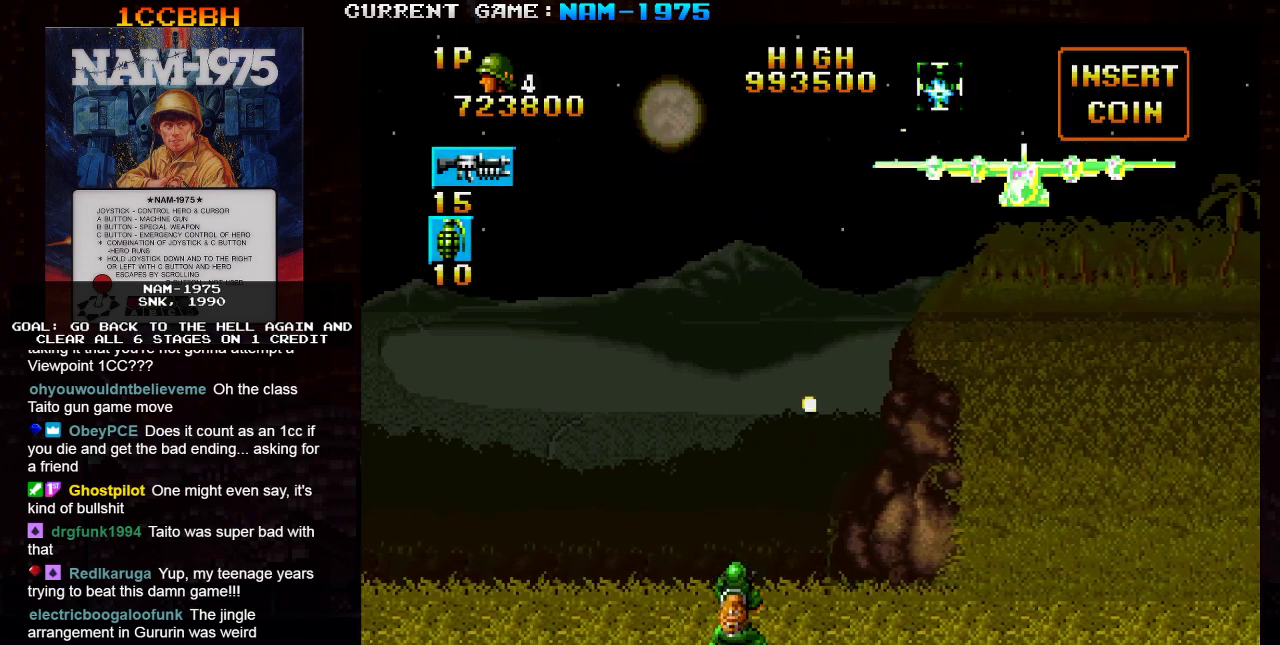
{"buttons": ["SQUARE"], "left_stick": "center", "events": []}
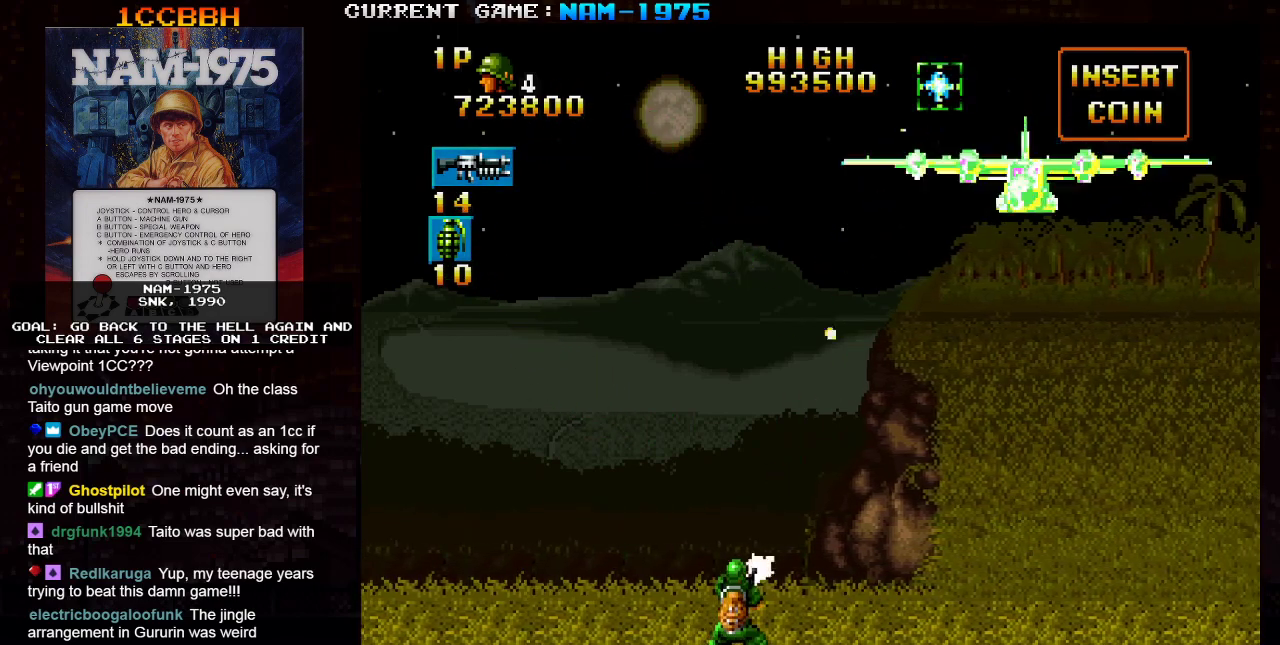
{"buttons": ["SQUARE"], "left_stick": "left", "events": [[417, "left_stick", "left"]]}
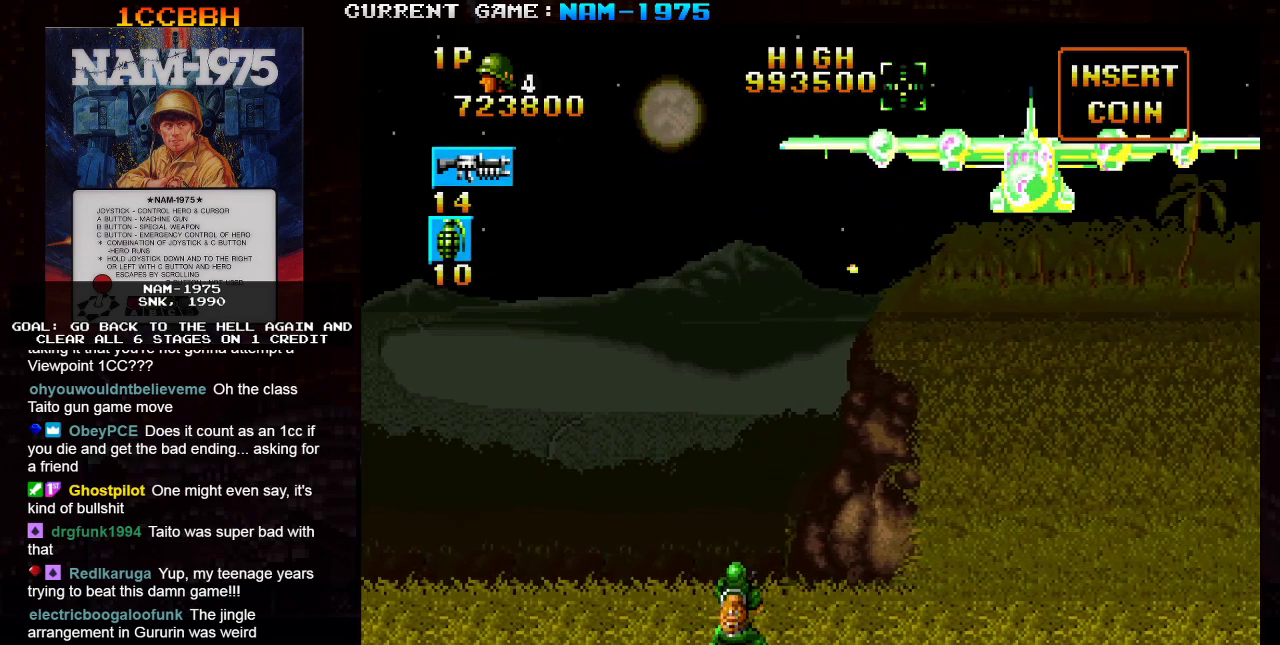
{"buttons": [], "left_stick": "center", "events": [[200, "left_stick", "right"], [350, "left_stick", "center"], [450, "SQUARE", "up"]]}
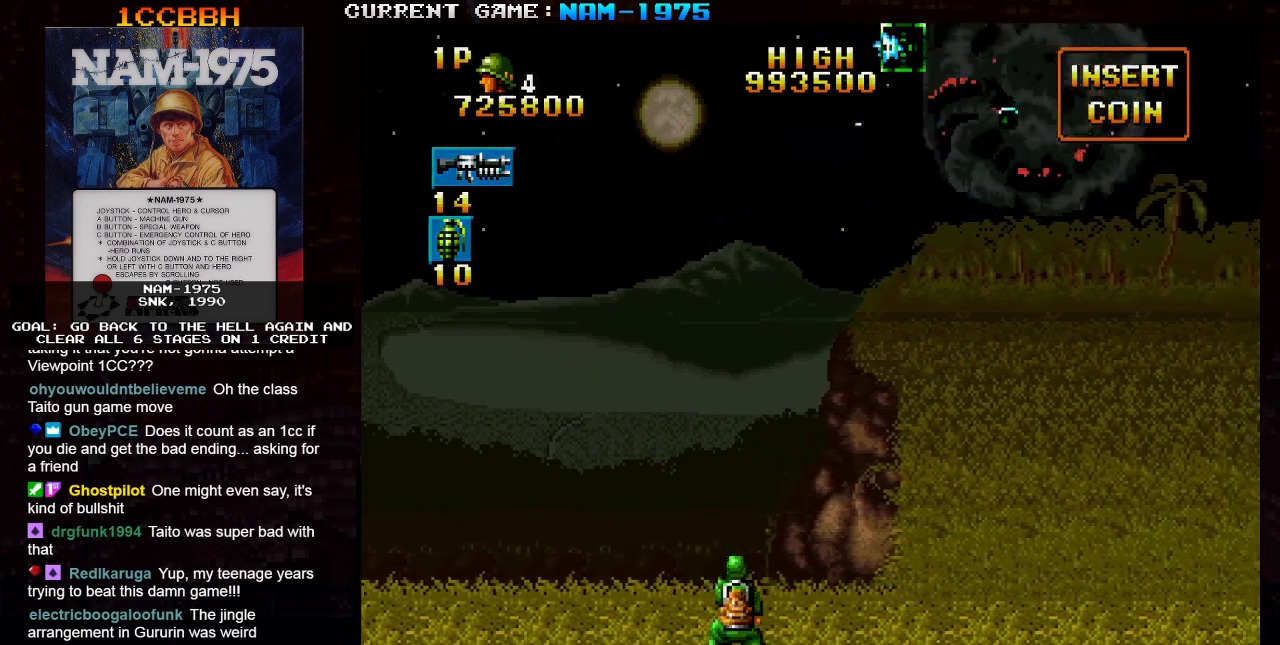
{"buttons": ["SQUARE"], "left_stick": "down-right", "events": [[234, "left_stick", "down"], [384, "left_stick", "down-right"], [434, "SQUARE", "down"]]}
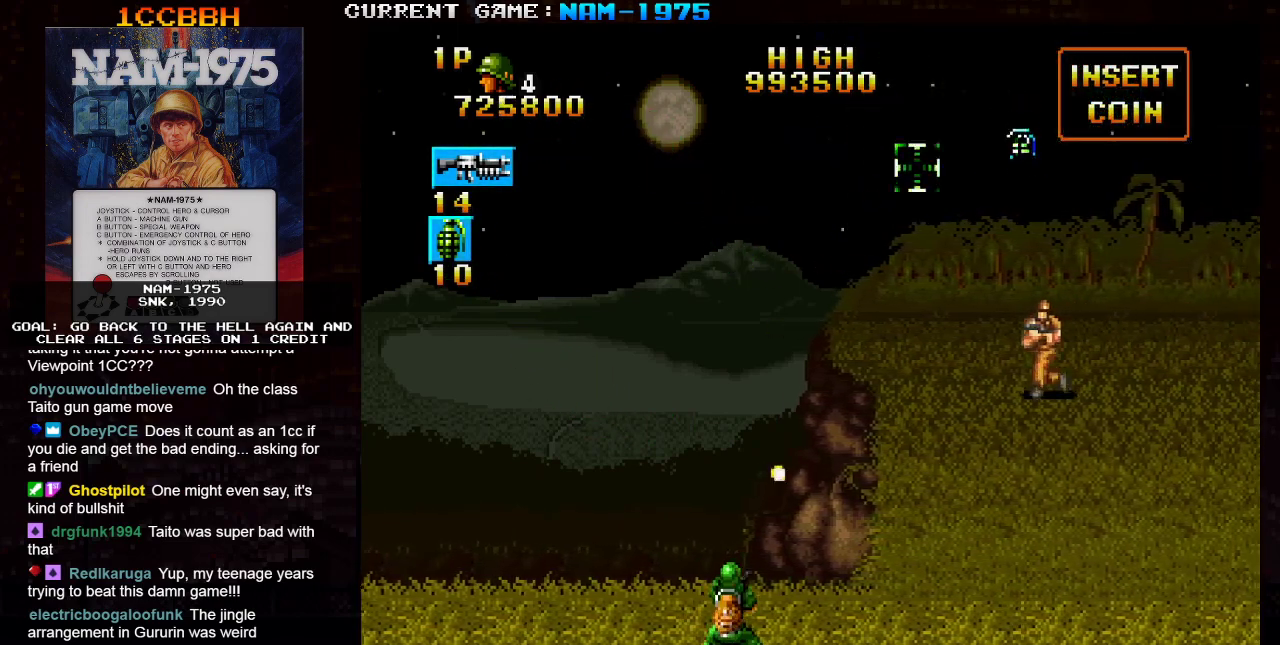
{"buttons": ["SQUARE"], "left_stick": "left", "events": [[183, "left_stick", "down"], [450, "left_stick", "left"]]}
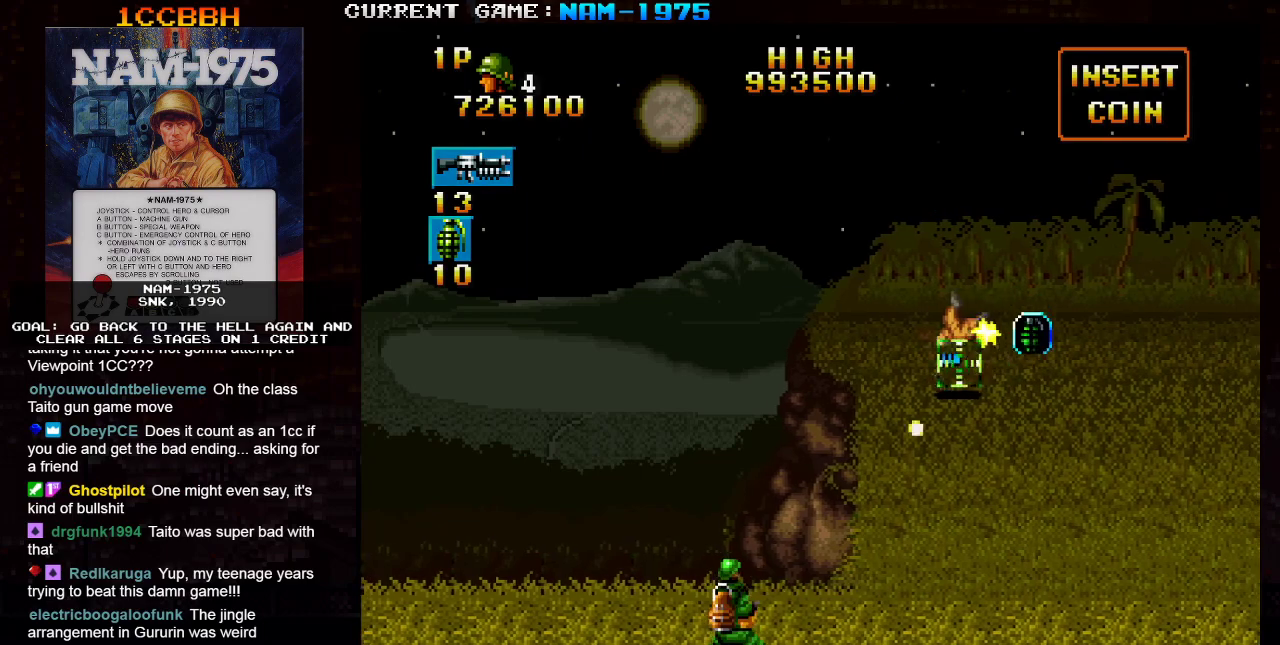
{"buttons": [], "left_stick": "right", "events": [[17, "SQUARE", "up"], [134, "left_stick", "center"], [267, "left_stick", "right"]]}
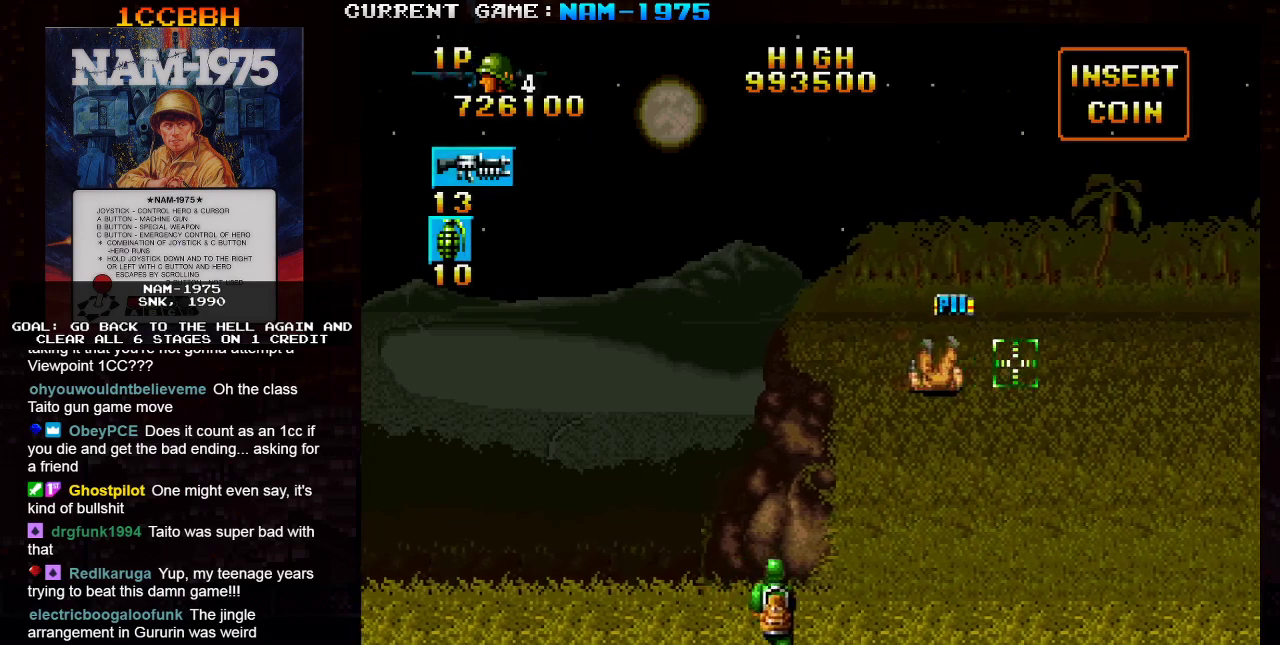
{"buttons": ["SQUARE"], "left_stick": "up-left", "events": [[100, "left_stick", "left"], [233, "left_stick", "up-left"], [267, "SQUARE", "down"]]}
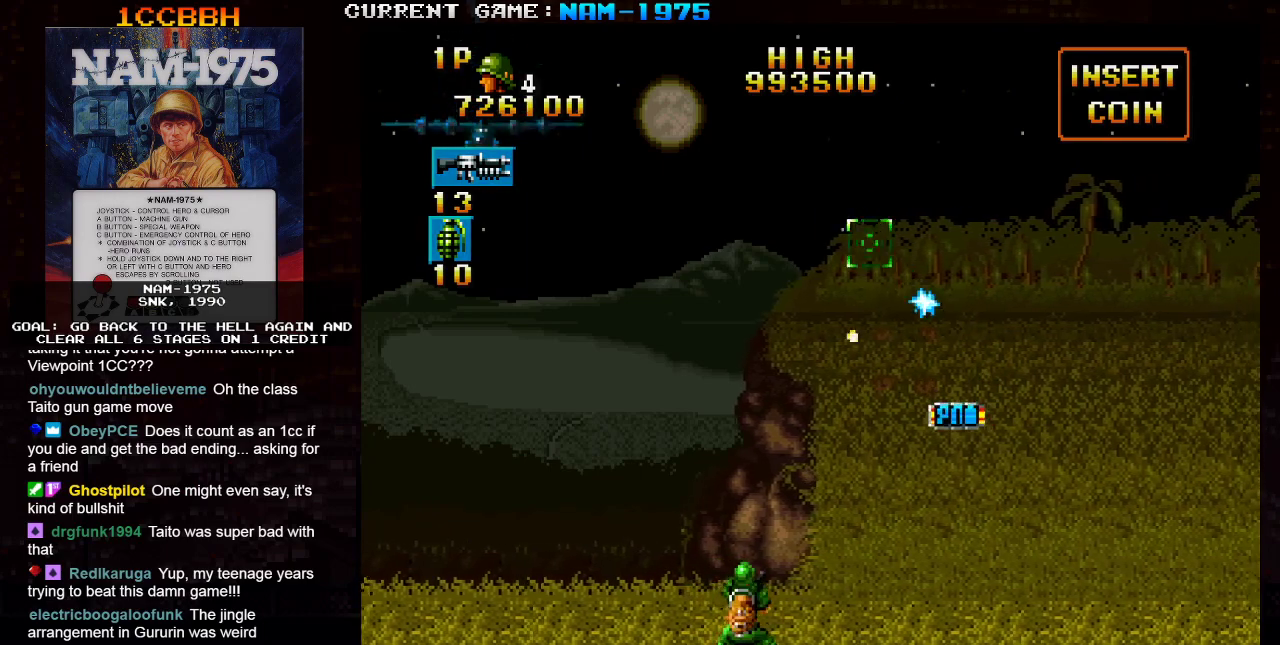
{"buttons": ["SQUARE"], "left_stick": "up-left", "events": []}
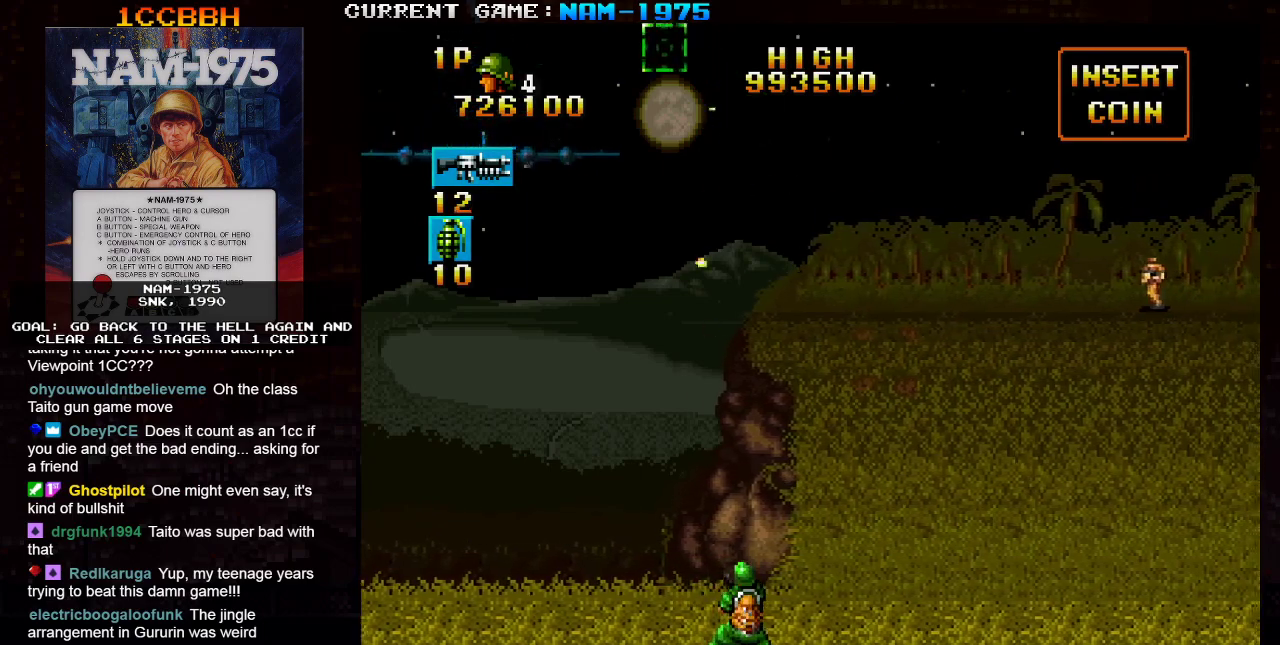
{"buttons": ["SQUARE"], "left_stick": "center", "events": [[33, "left_stick", "center"]]}
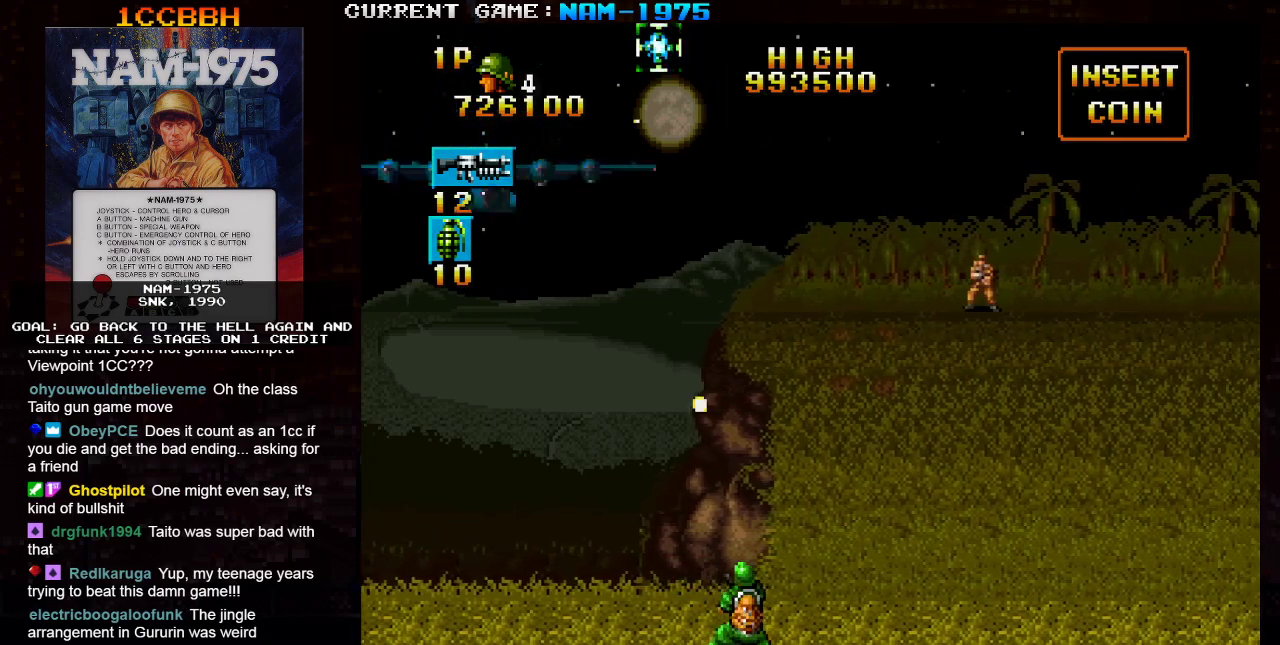
{"buttons": ["SQUARE"], "left_stick": "down-right", "events": [[317, "left_stick", "down-right"]]}
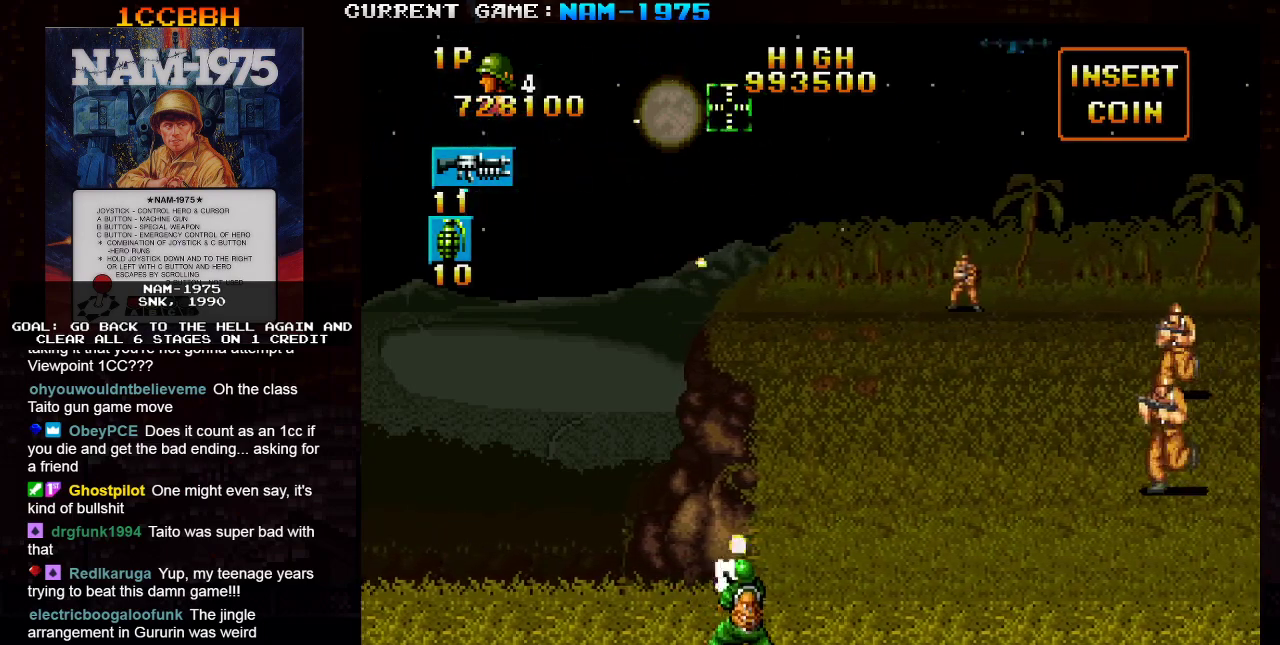
{"buttons": ["SQUARE"], "left_stick": "down-right", "events": []}
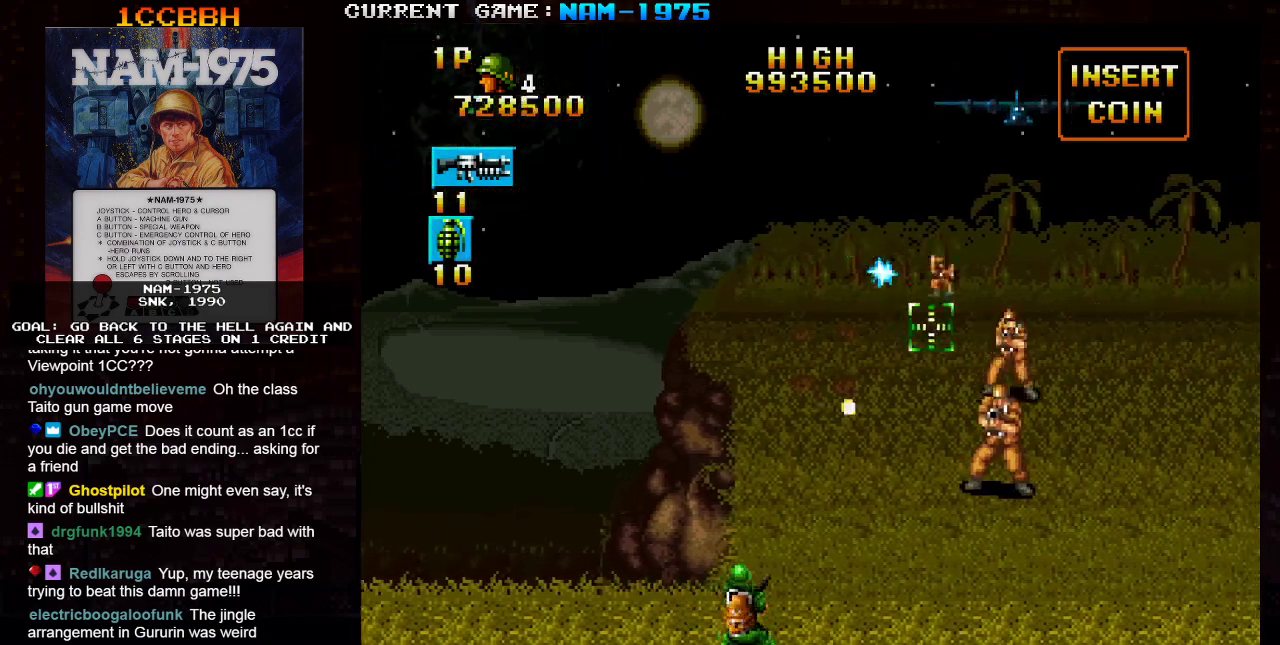
{"buttons": ["SQUARE"], "left_stick": "center", "events": [[66, "left_stick", "down"], [216, "left_stick", "right"], [267, "left_stick", "up"], [467, "left_stick", "center"]]}
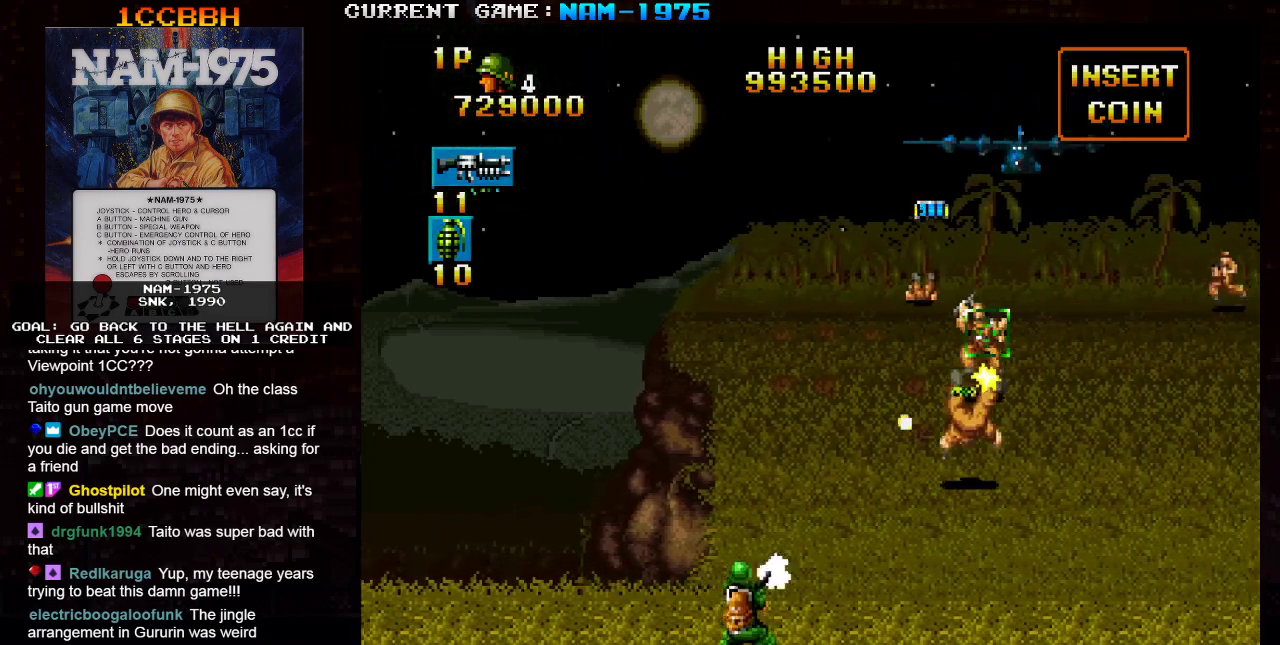
{"buttons": ["SQUARE"], "left_stick": "up-right", "events": [[33, "left_stick", "left"], [100, "R1", "down"], [217, "left_stick", "up-left"], [384, "R1", "up"], [451, "left_stick", "up-right"]]}
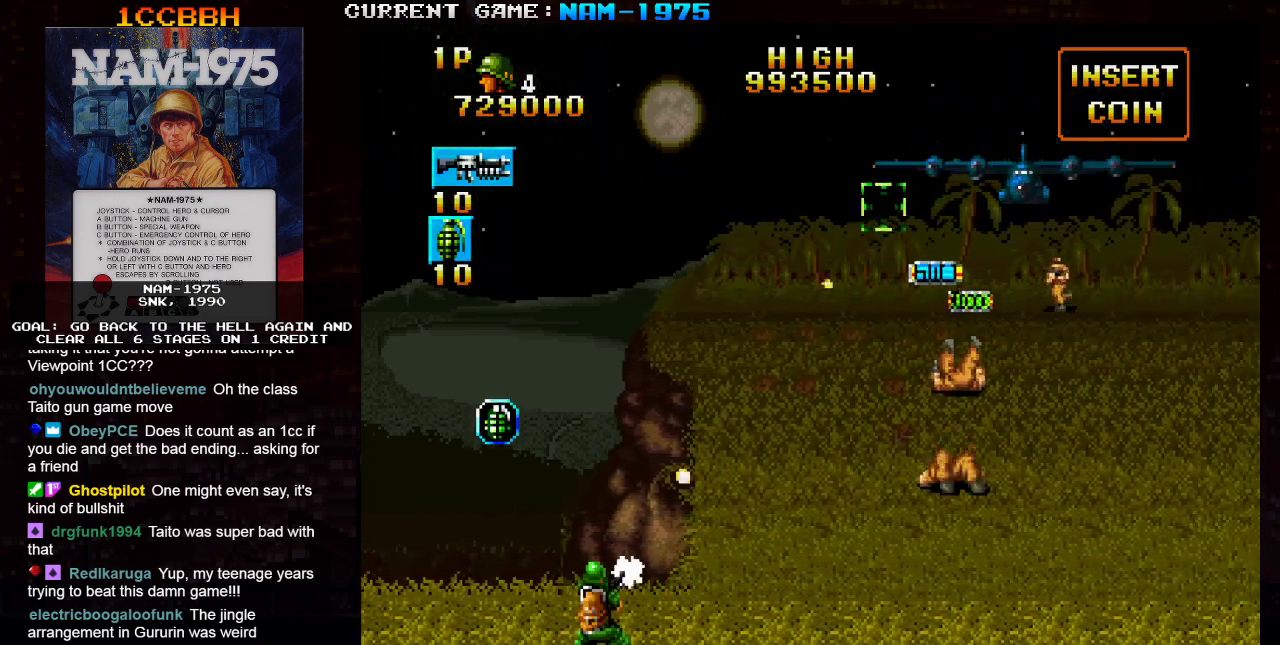
{"buttons": ["SQUARE"], "left_stick": "center", "events": [[183, "left_stick", "up-left"], [333, "left_stick", "center"]]}
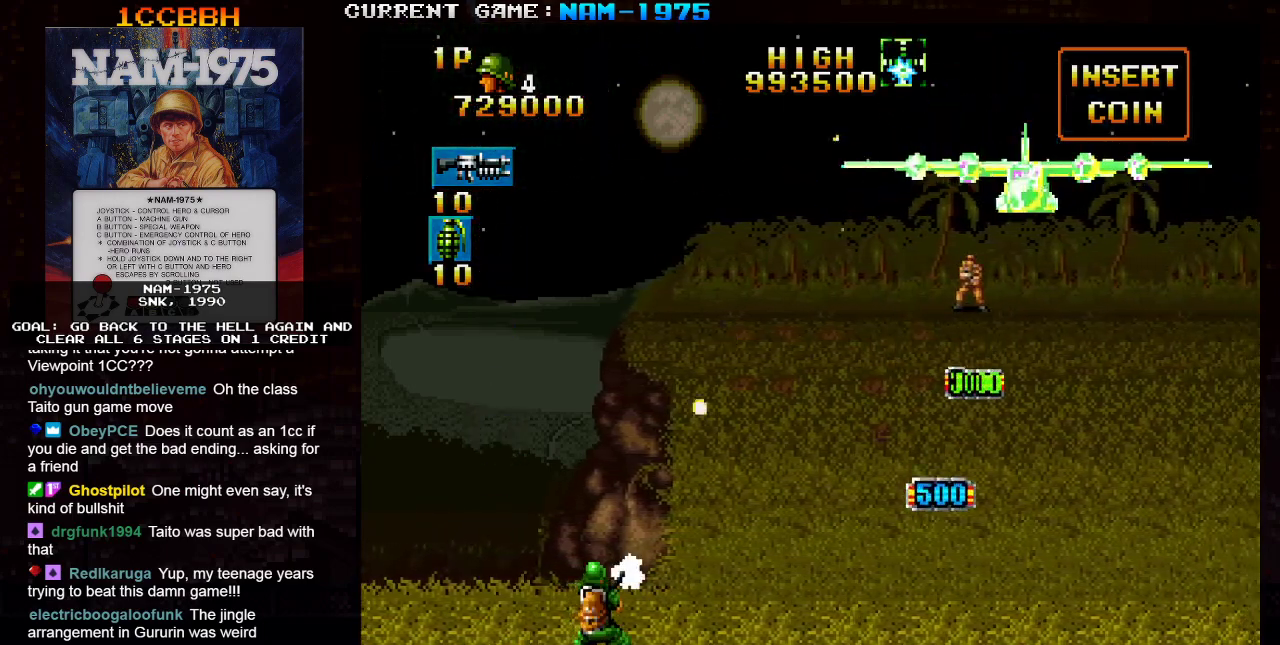
{"buttons": ["SQUARE"], "left_stick": "down-right", "events": [[184, "left_stick", "down"], [484, "left_stick", "down-right"]]}
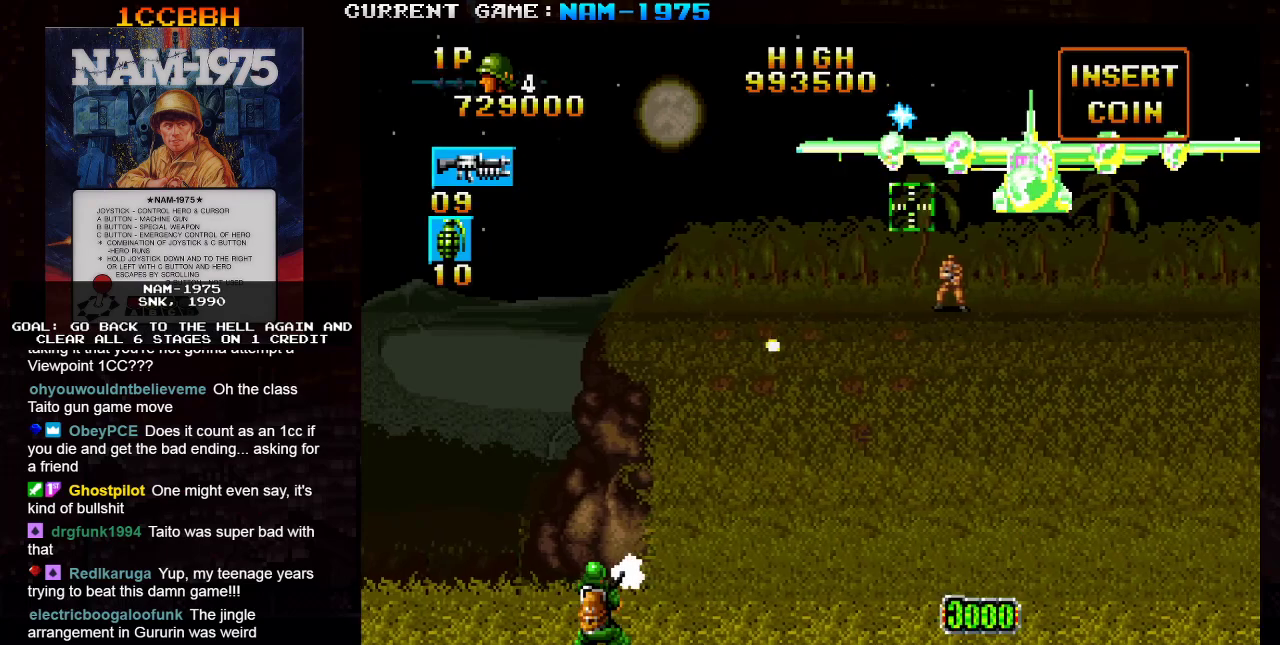
{"buttons": ["SQUARE"], "left_stick": "up", "events": [[200, "left_stick", "down-left"], [300, "left_stick", "center"], [433, "left_stick", "left"], [483, "left_stick", "up"]]}
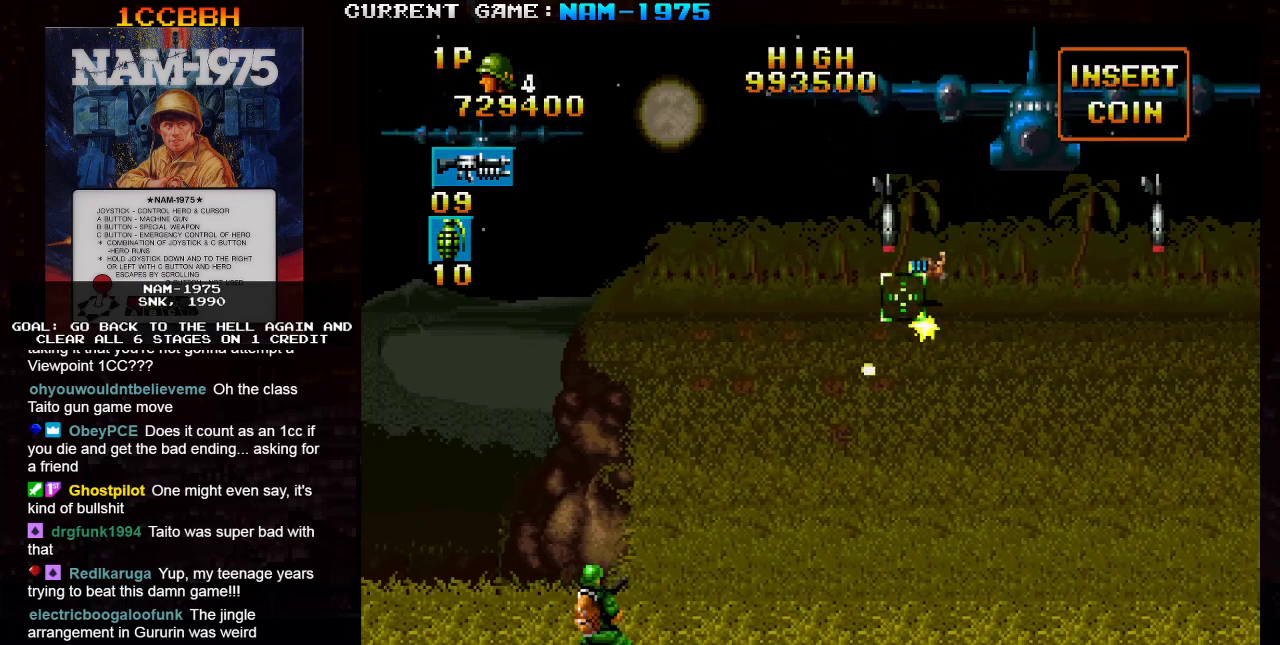
{"buttons": ["SQUARE"], "left_stick": "center", "events": [[100, "left_stick", "center"], [417, "left_stick", "left"], [501, "left_stick", "center"]]}
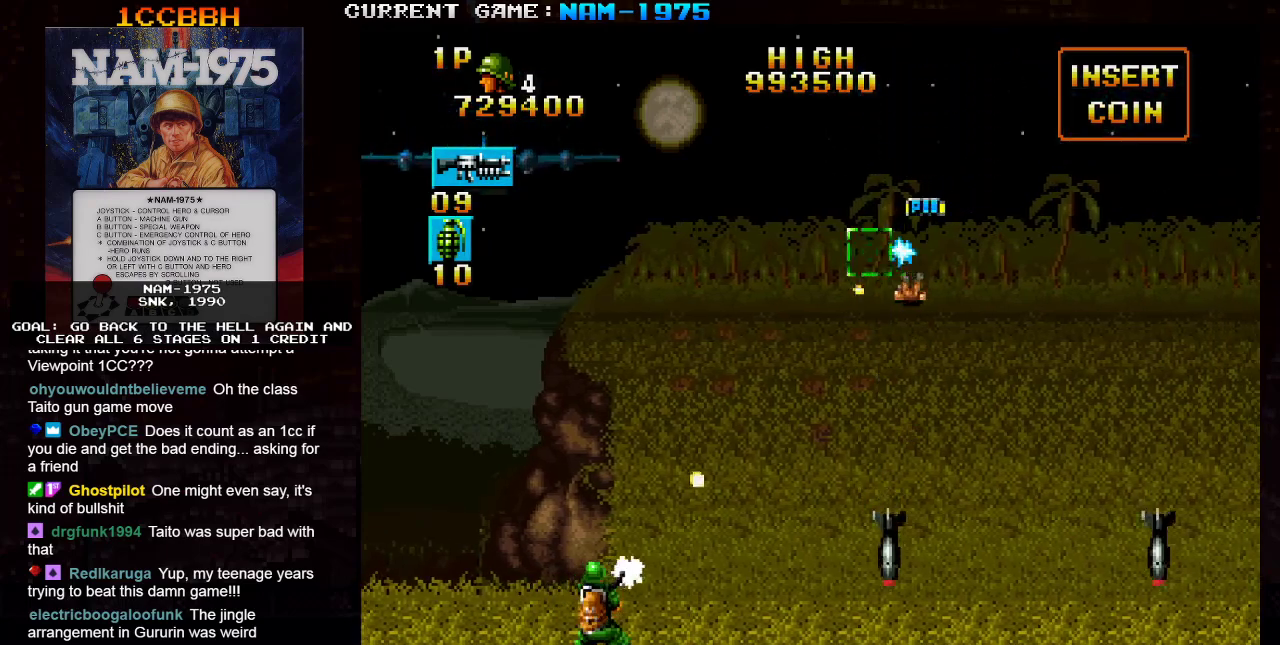
{"buttons": ["SQUARE"], "left_stick": "center", "events": []}
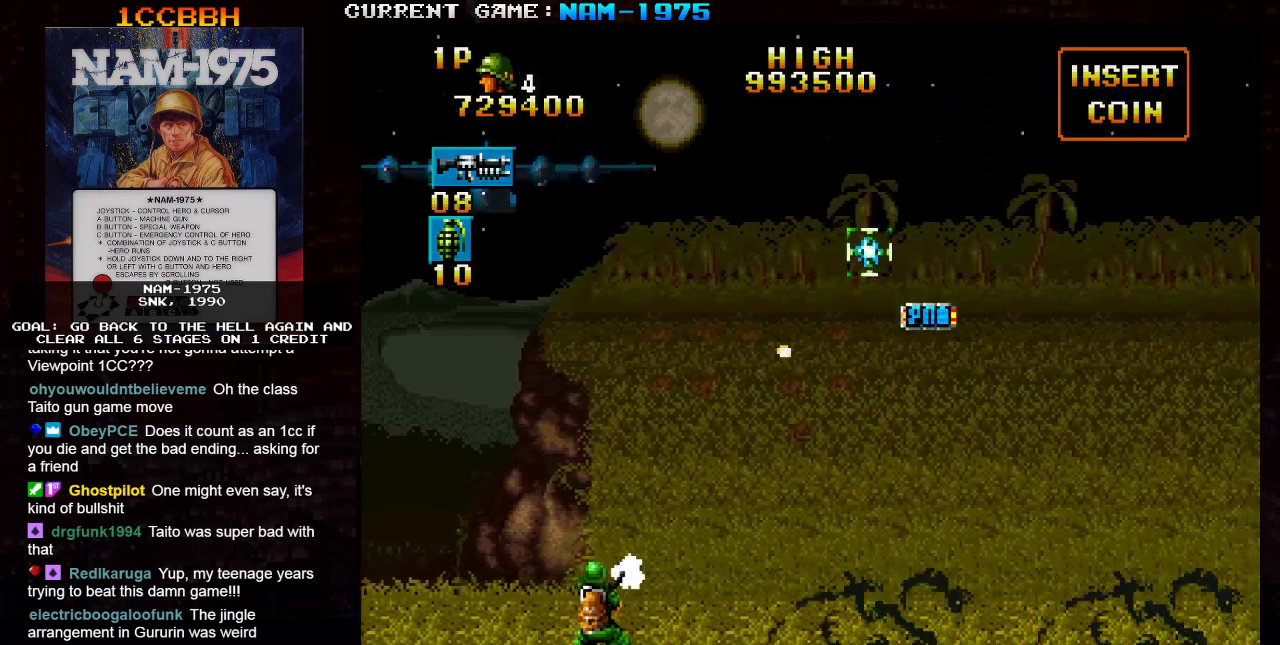
{"buttons": ["SQUARE", "R1"], "left_stick": "right", "events": [[134, "left_stick", "right"], [217, "R1", "down"]]}
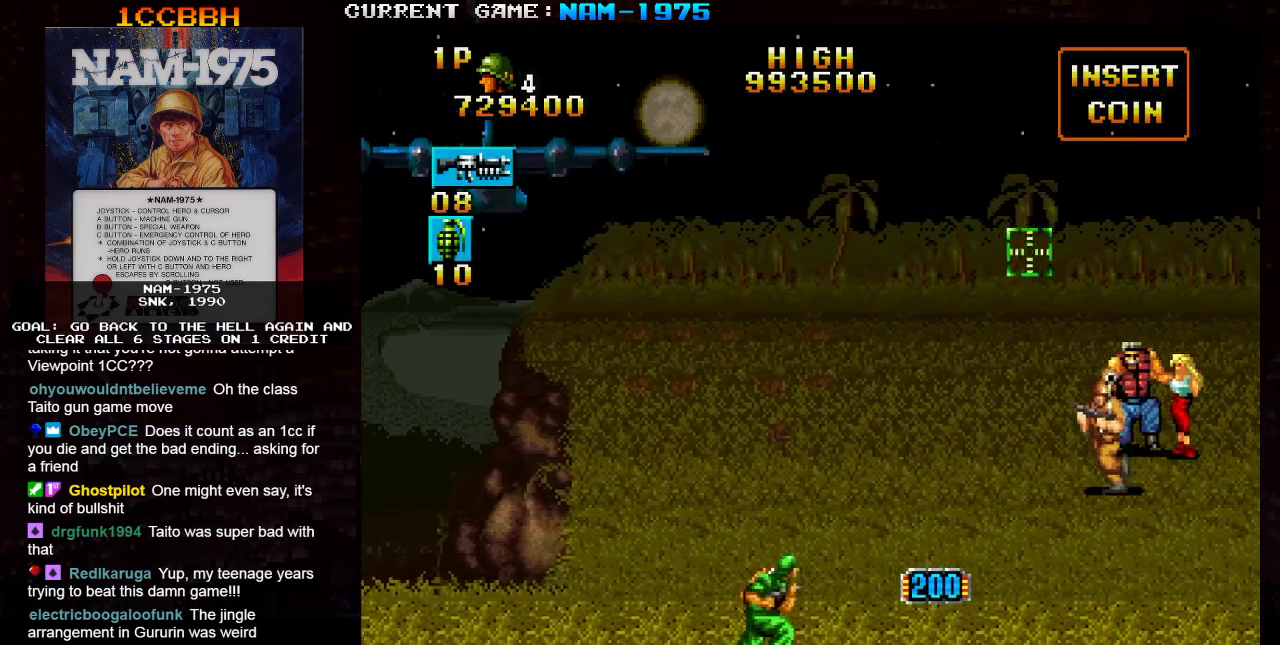
{"buttons": ["SQUARE"], "left_stick": "down-left", "events": [[16, "R1", "up"], [83, "left_stick", "down"], [367, "left_stick", "down-left"]]}
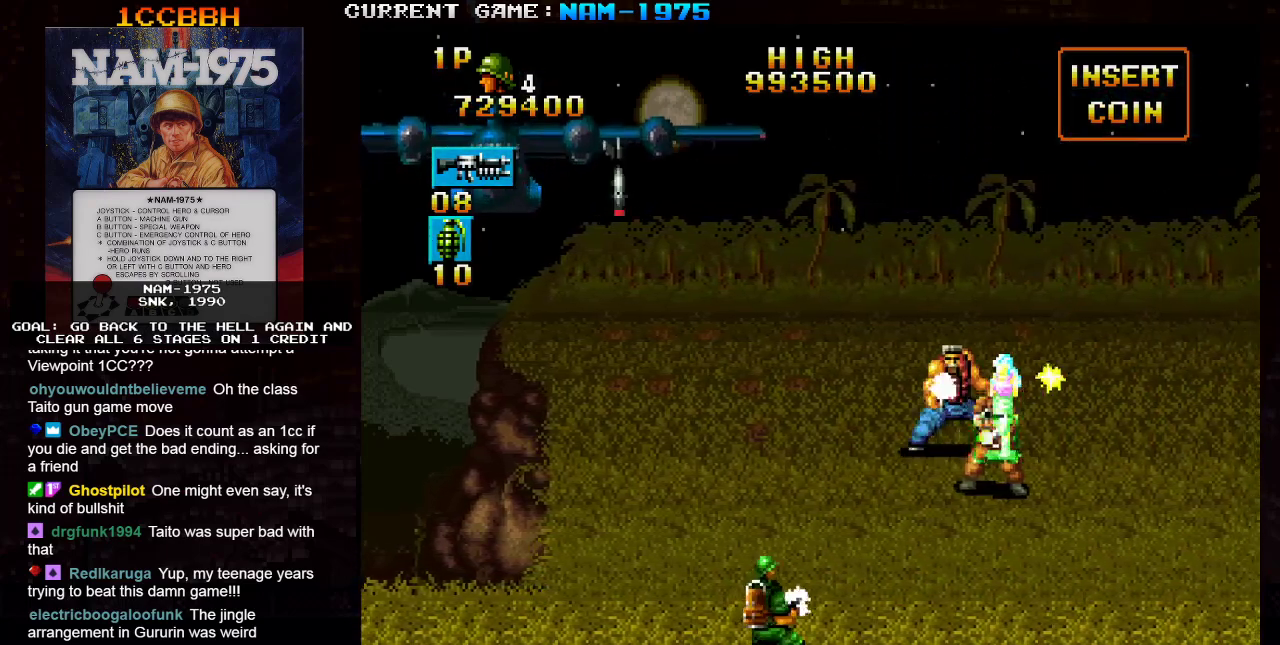
{"buttons": ["SQUARE"], "left_stick": "center", "events": [[50, "left_stick", "center"], [217, "left_stick", "up-left"], [367, "left_stick", "center"]]}